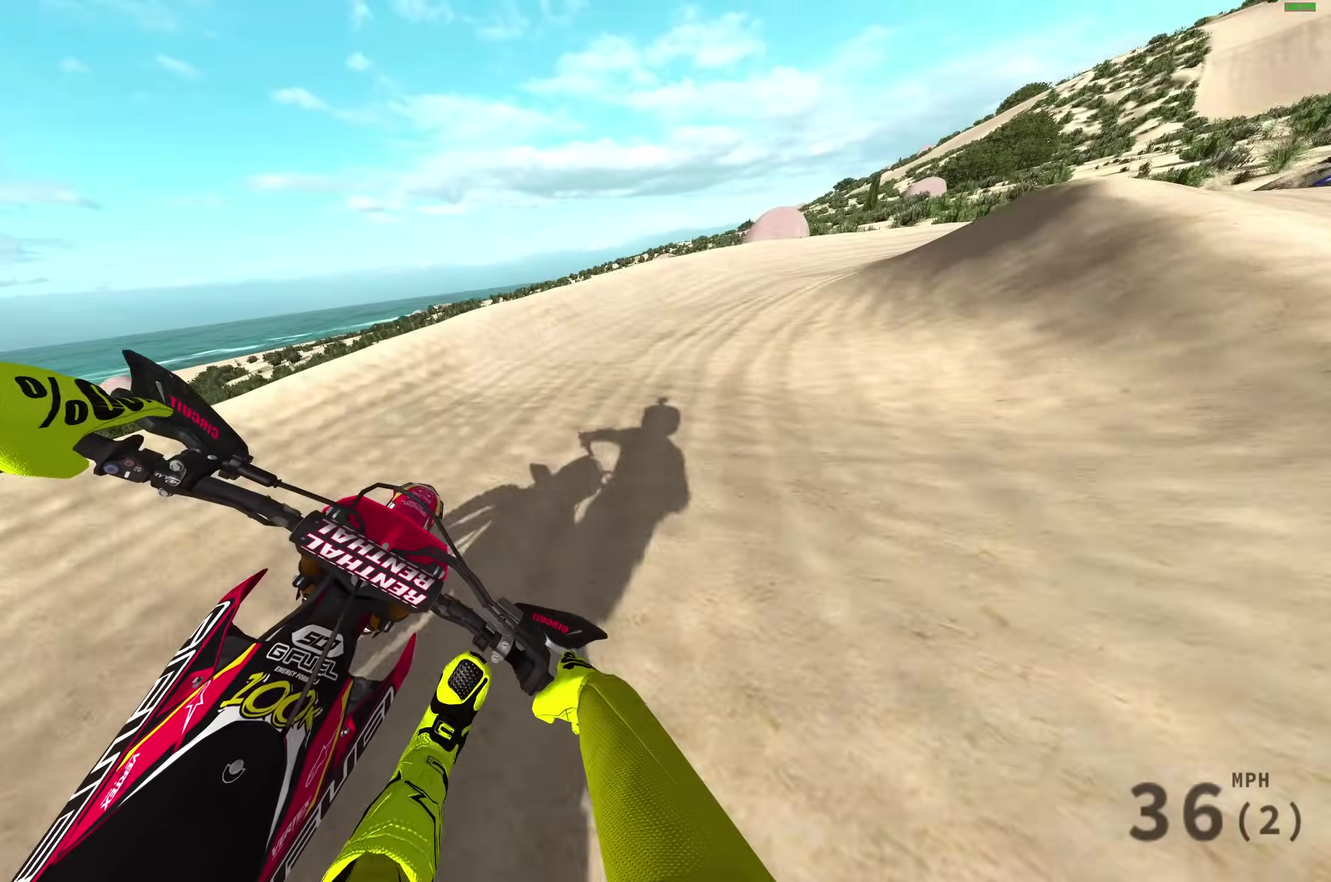
Gameplay with a controller (PlayStation layout); each line is a JSON object with the inputs held at the frame after it (dt_ms = milliseconds from this image to that frame). "events" lists button and stick changes between this image and that frame as [ms after this image, input, new state], when the widget could be followed in between.
{"dt_ms": 300, "buttons": [], "left_stick": "right", "right_stick": "down", "events": [[283, "left_stick", "right"]]}
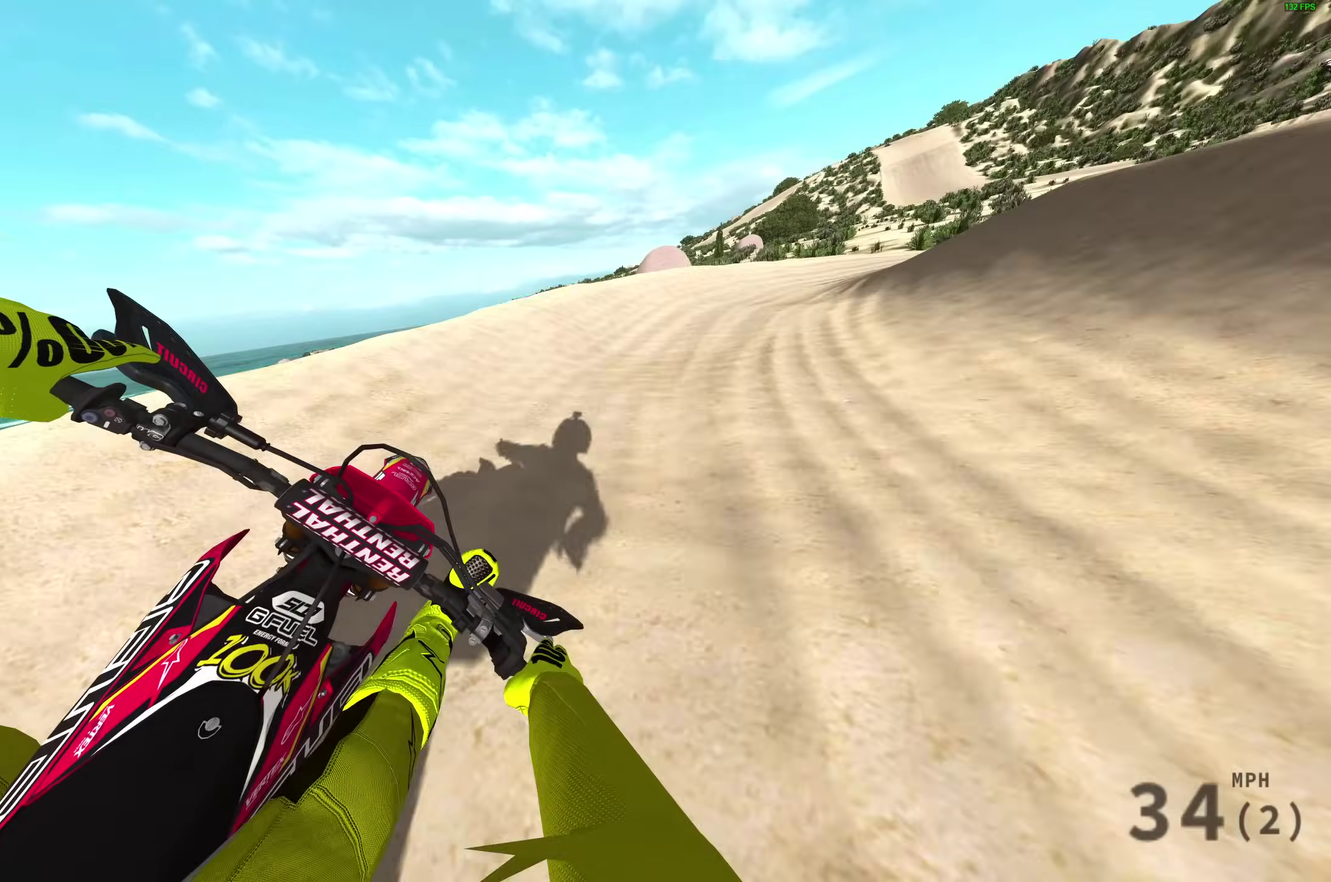
{"dt_ms": 700, "buttons": ["R2"], "left_stick": "right", "right_stick": "down-left", "events": [[50, "R2", "down"], [217, "right_stick", "down-left"], [367, "R2", "up"], [450, "R2", "down"]]}
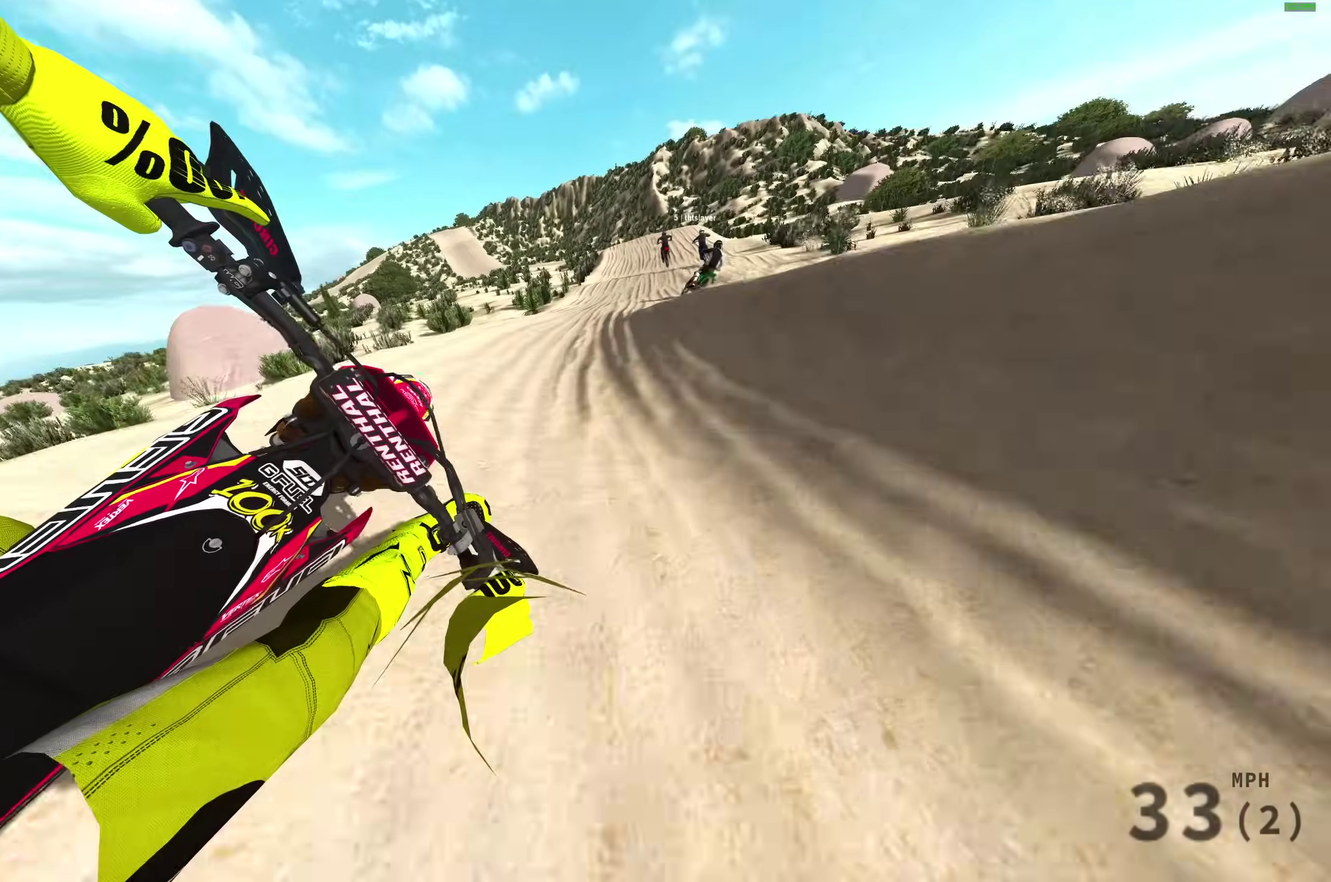
{"dt_ms": 300, "buttons": ["R2"], "left_stick": "center", "right_stick": "down", "events": [[17, "right_stick", "down"], [150, "left_stick", "up-right"], [233, "left_stick", "center"]]}
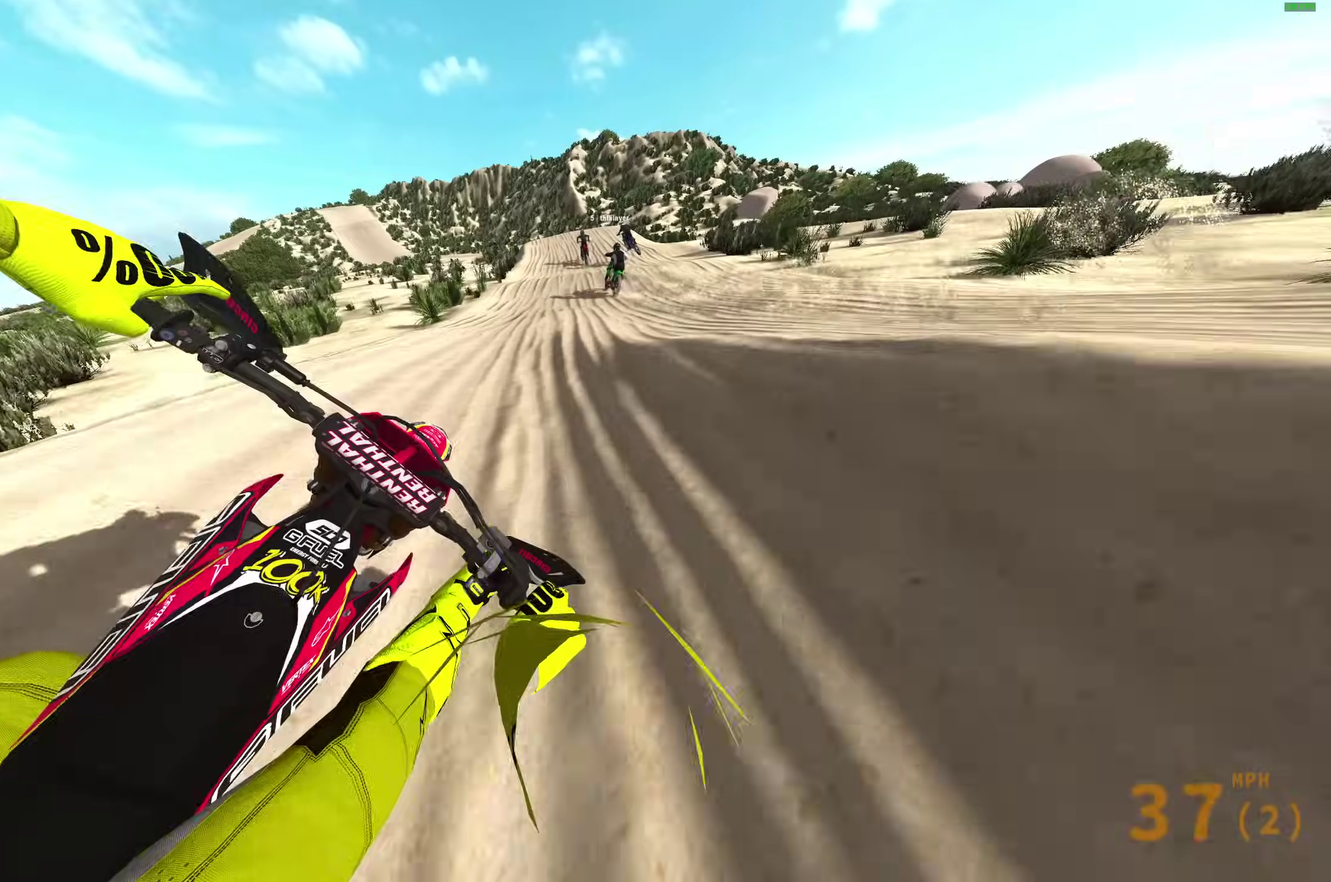
{"dt_ms": 700, "buttons": ["R2"], "left_stick": "center", "right_stick": "down", "events": []}
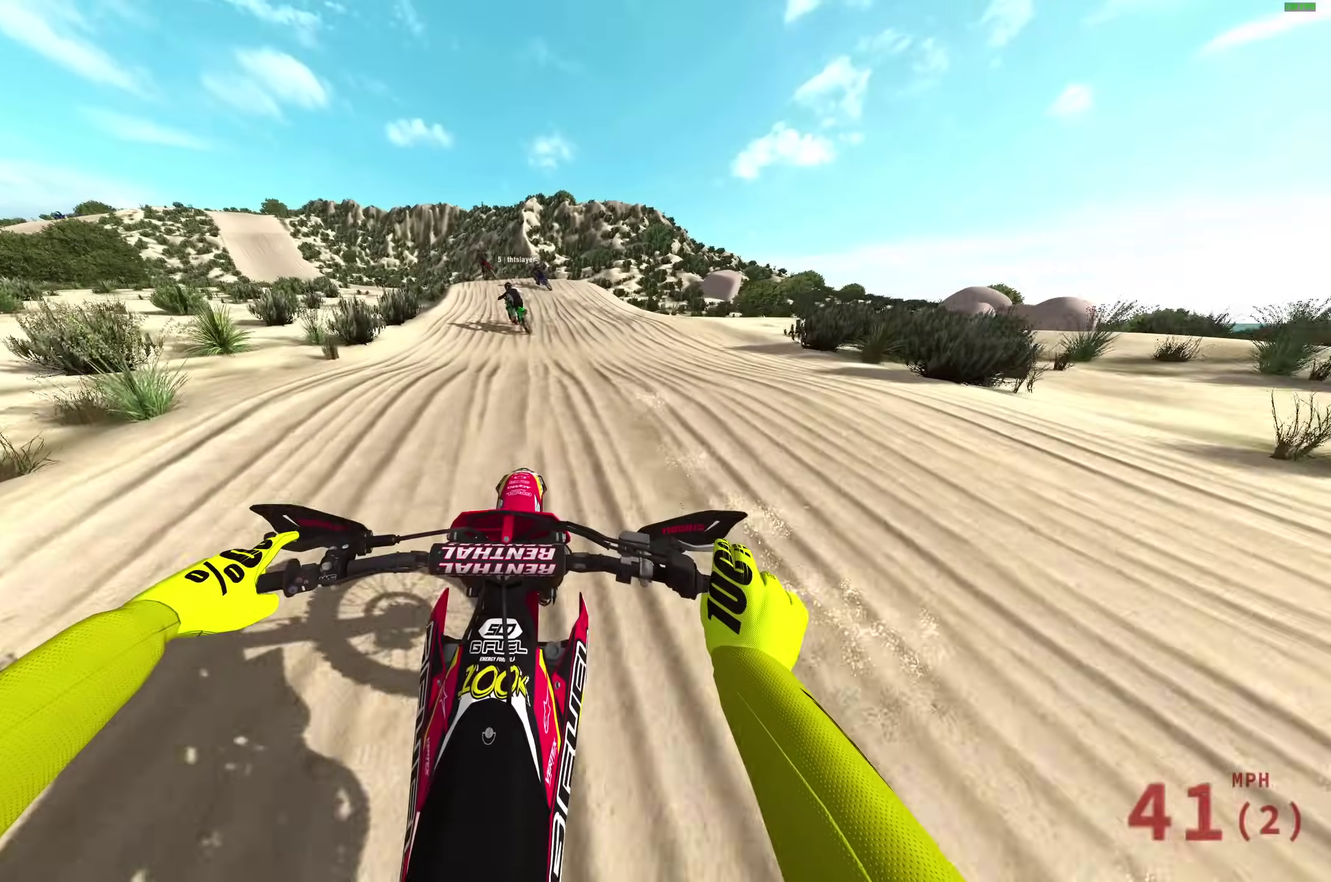
{"dt_ms": 300, "buttons": ["R2"], "left_stick": "left", "right_stick": "down-right", "events": [[150, "left_stick", "left"], [217, "right_stick", "down-right"]]}
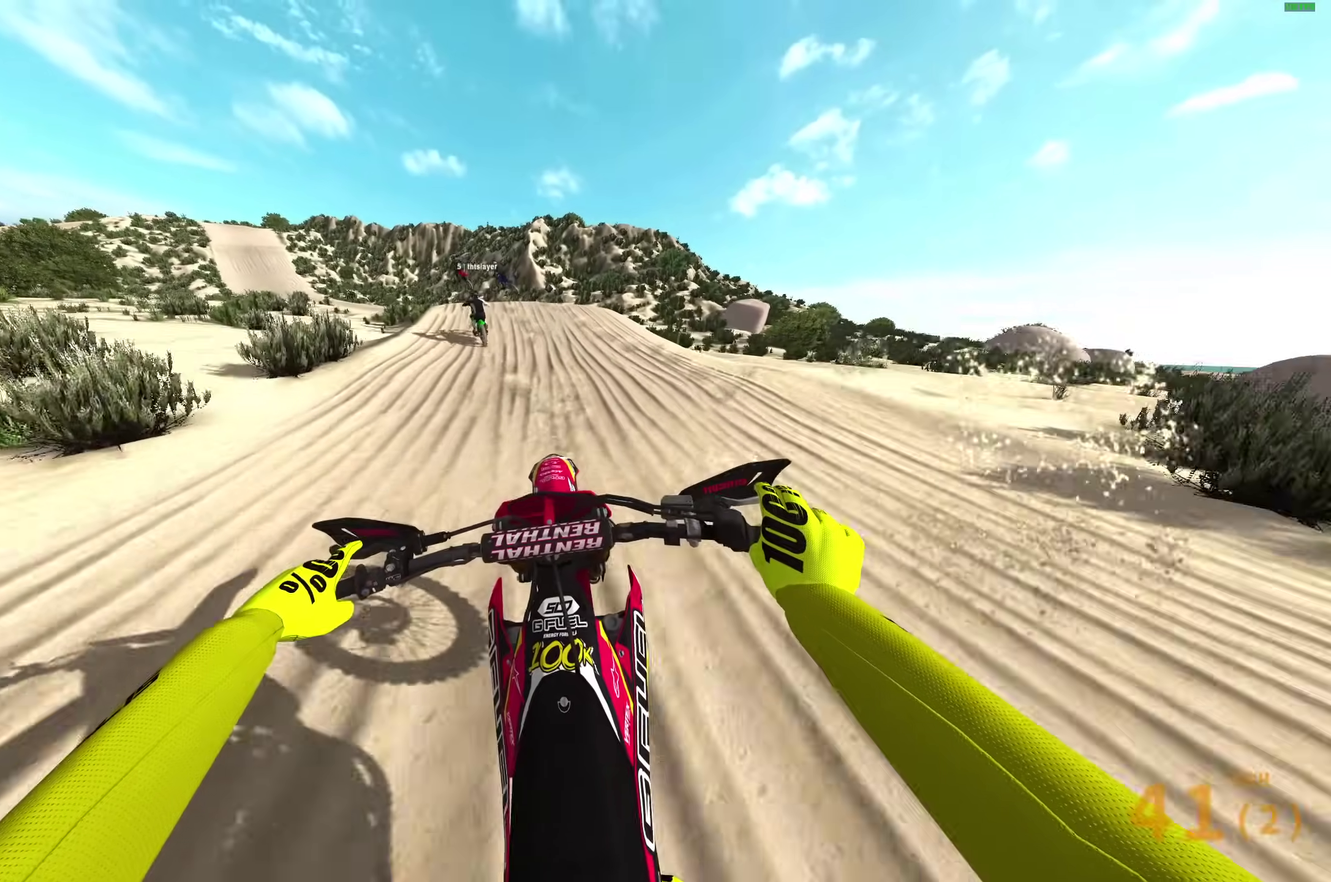
{"dt_ms": 900, "buttons": ["R2"], "left_stick": "up-left", "right_stick": "up-right", "events": [[100, "left_stick", "up-left"], [100, "right_stick", "center"], [217, "right_stick", "right"], [300, "right_stick", "down-right"], [467, "right_stick", "right"], [550, "left_stick", "left"], [633, "right_stick", "up-right"], [883, "left_stick", "up-left"]]}
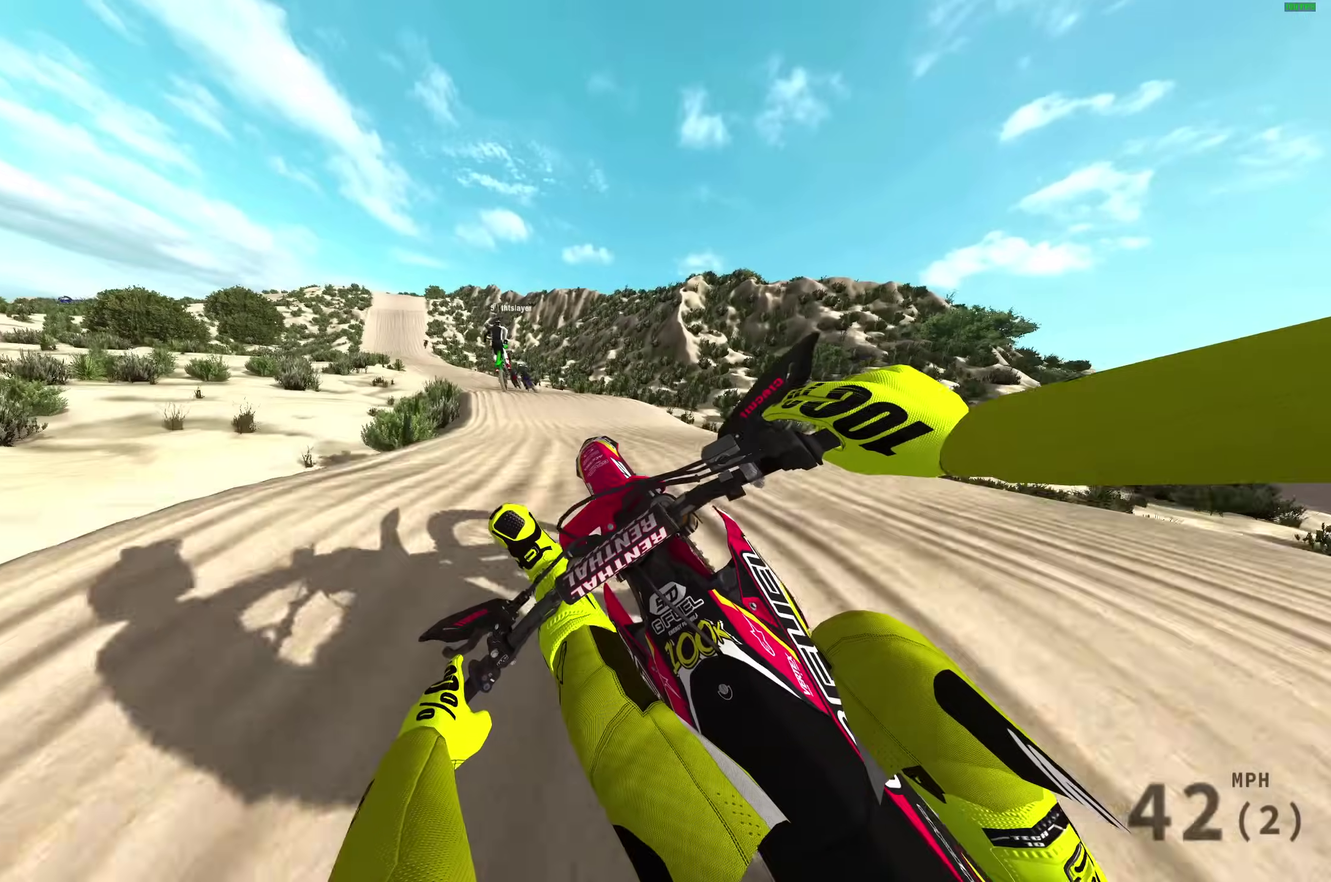
{"dt_ms": 300, "buttons": ["R2"], "left_stick": "right", "right_stick": "up-right"}
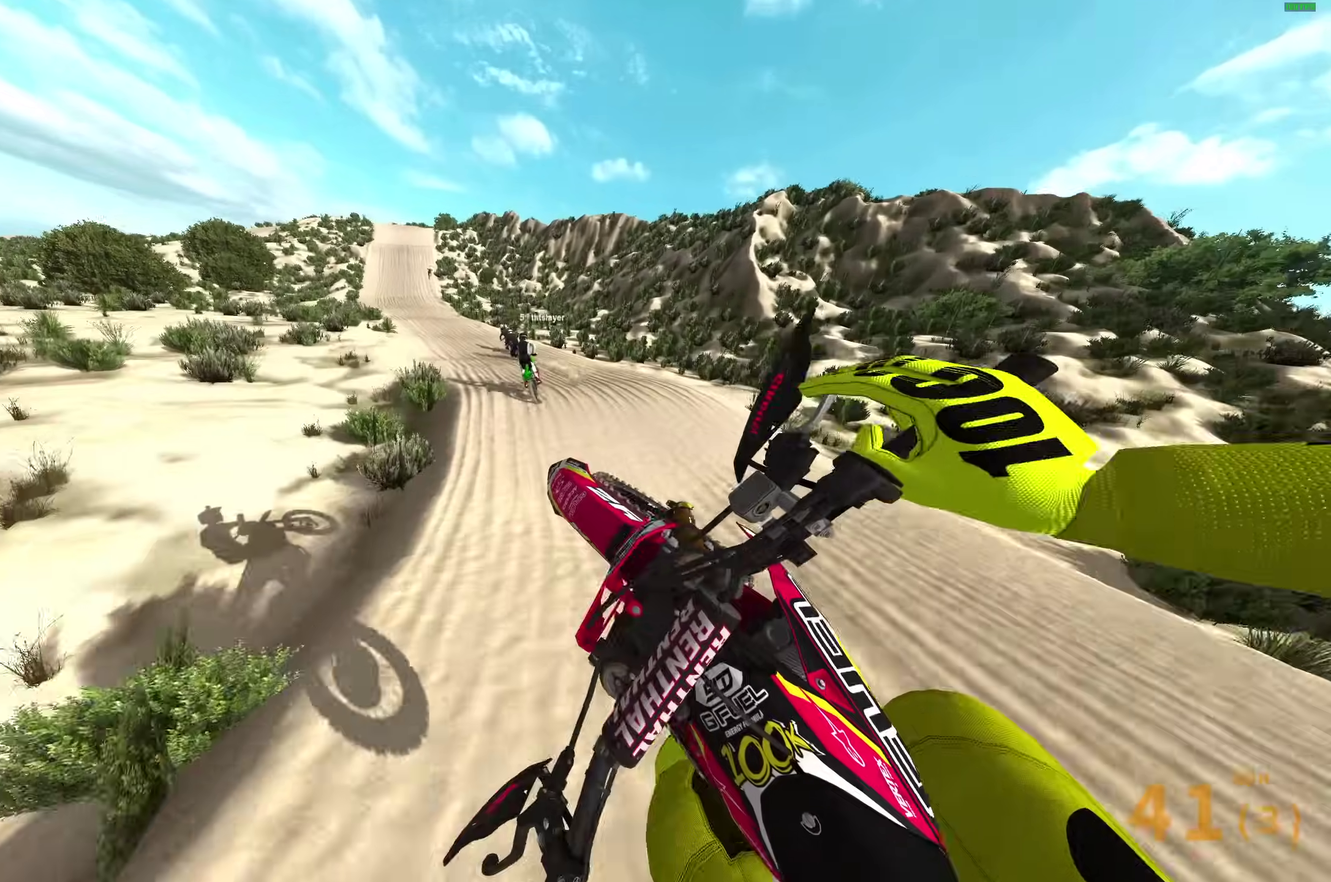
{"dt_ms": 600, "buttons": ["L1", "R2"], "left_stick": "left", "right_stick": "up-right", "events": [[33, "R2", "up"], [200, "right_stick", "up"], [300, "left_stick", "center"], [400, "right_stick", "up-right"], [433, "left_stick", "left"], [500, "R2", "down"], [567, "L1", "down"]]}
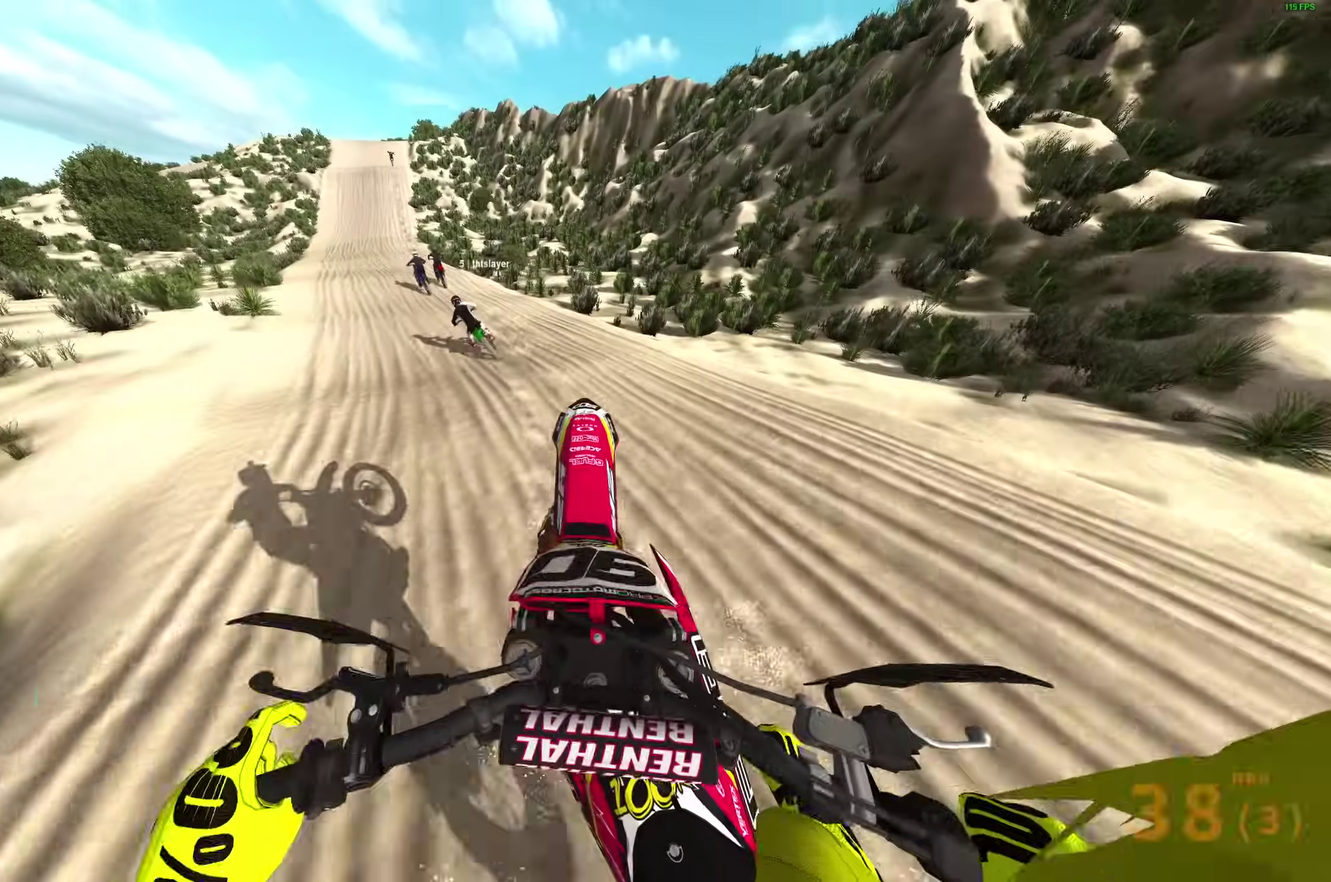
{"dt_ms": 400, "buttons": ["R2"], "left_stick": "left", "right_stick": "down-right", "events": [[17, "right_stick", "right"], [67, "L1", "up"], [67, "right_stick", "down-right"]]}
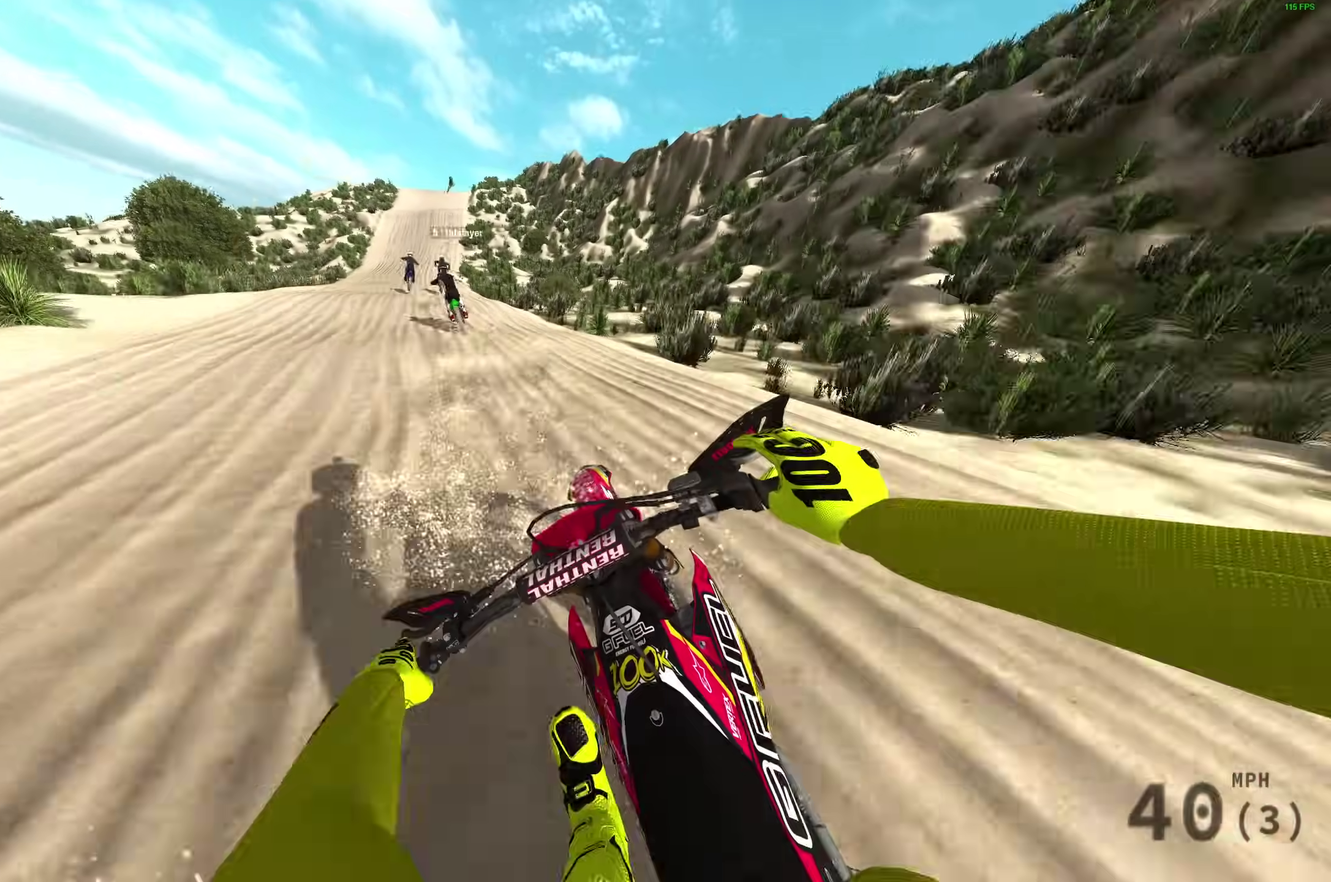
{"dt_ms": 600, "buttons": ["R2"], "left_stick": "up-left", "right_stick": "right", "events": [[100, "right_stick", "right"], [117, "left_stick", "up-left"], [233, "left_stick", "left"], [283, "left_stick", "up-left"]]}
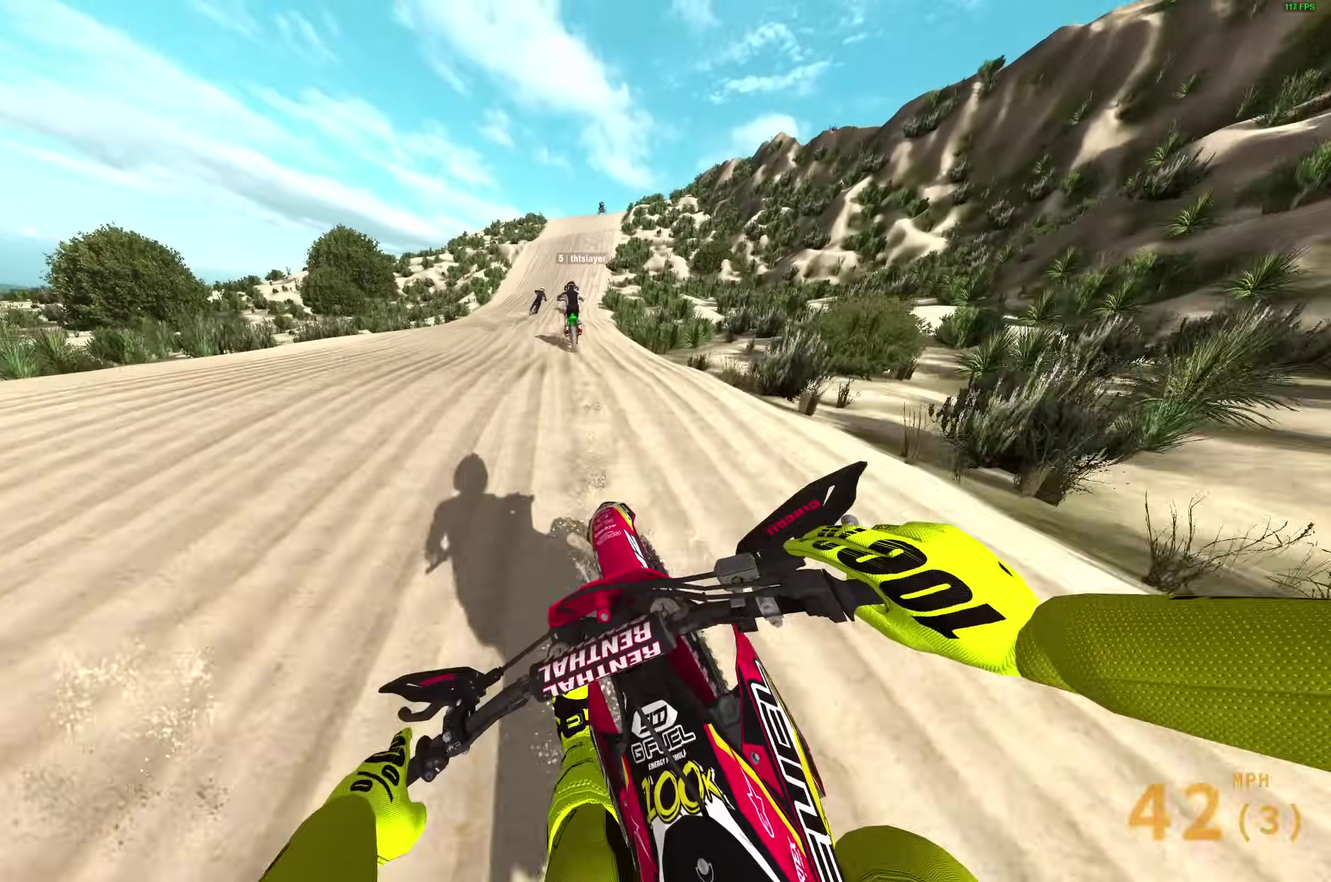
{"dt_ms": 400, "buttons": ["R2"], "left_stick": "right", "right_stick": "up", "events": [[67, "left_stick", "center"], [67, "right_stick", "up-right"], [317, "left_stick", "right"], [383, "right_stick", "up"]]}
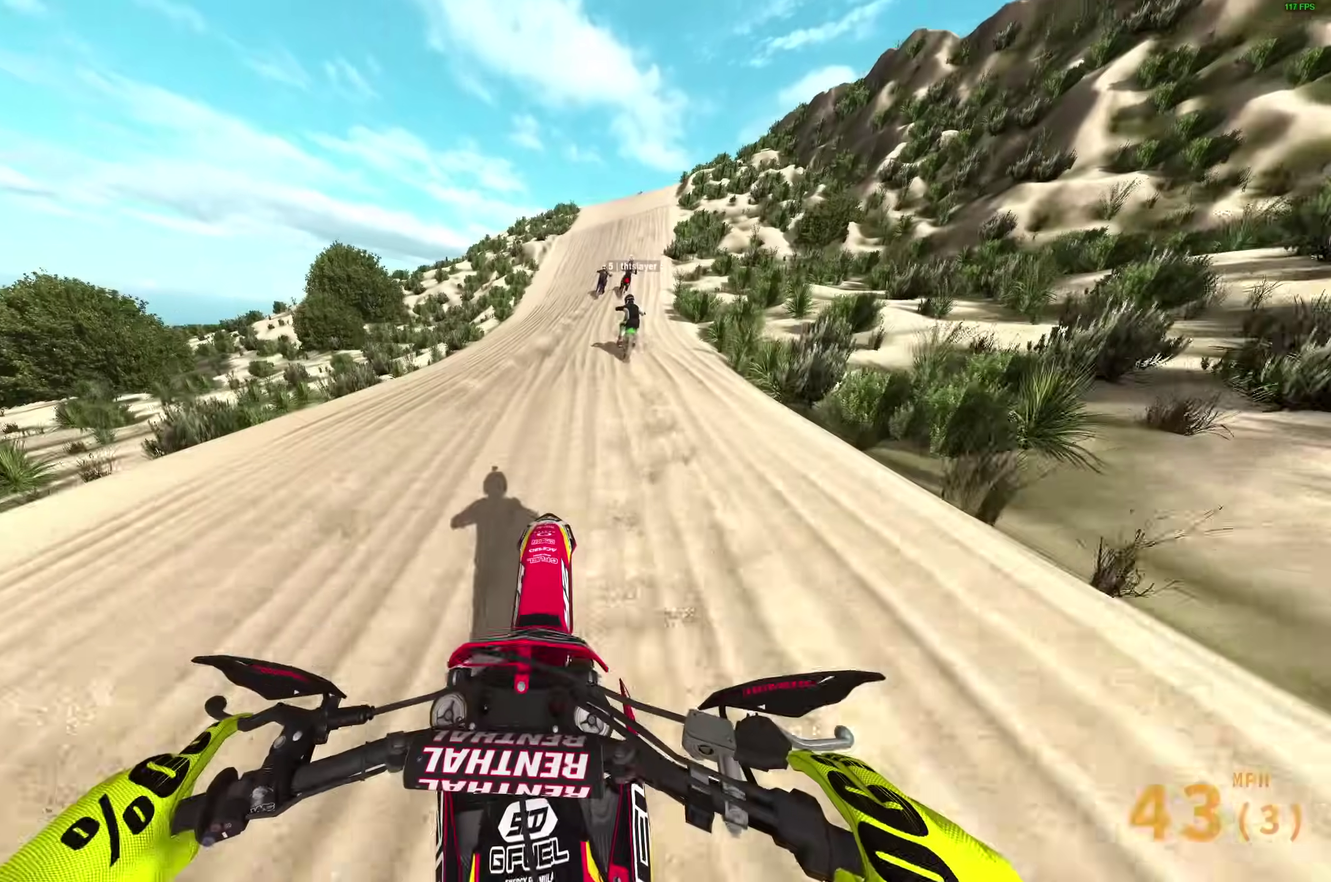
{"dt_ms": 500, "buttons": ["R2"], "left_stick": "right", "right_stick": "left", "events": [[33, "right_stick", "up-left"], [200, "right_stick", "left"]]}
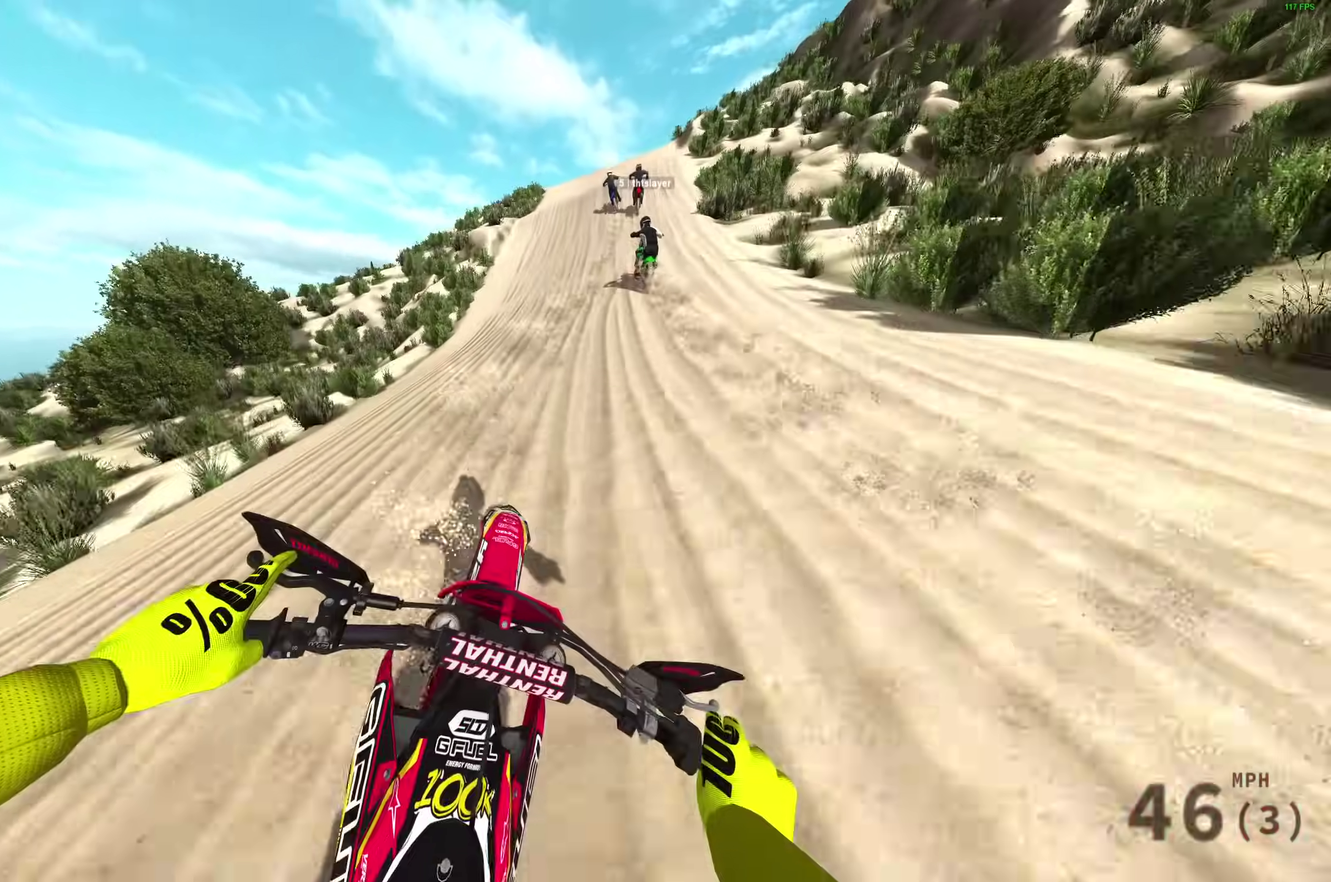
{"dt_ms": 500, "buttons": ["R2"], "left_stick": "center", "right_stick": "left", "events": [[400, "left_stick", "center"]]}
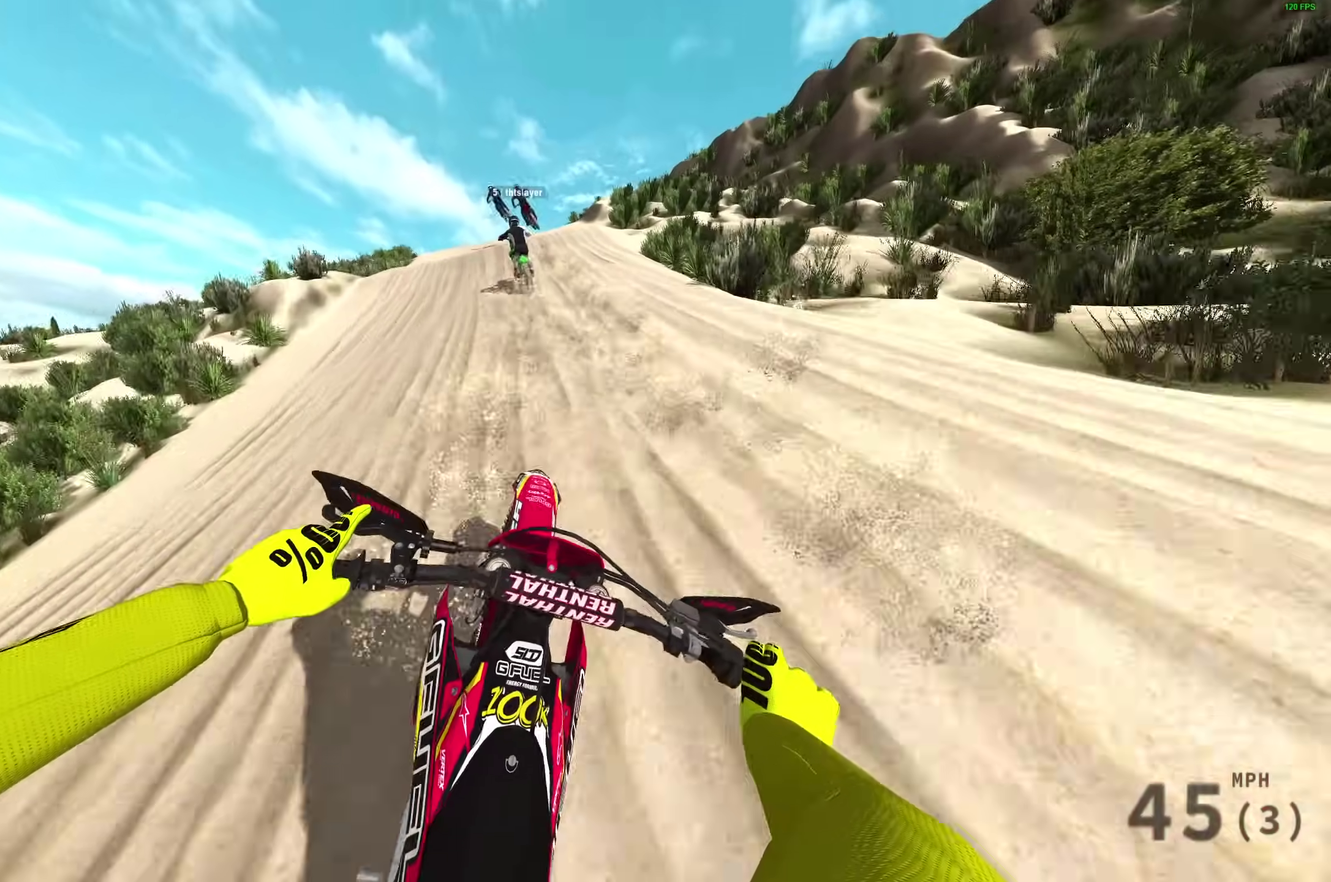
{"dt_ms": 500, "buttons": [], "left_stick": "left", "right_stick": "center", "events": [[50, "right_stick", "up-left"], [100, "left_stick", "left"], [100, "right_stick", "center"], [483, "R2", "up"]]}
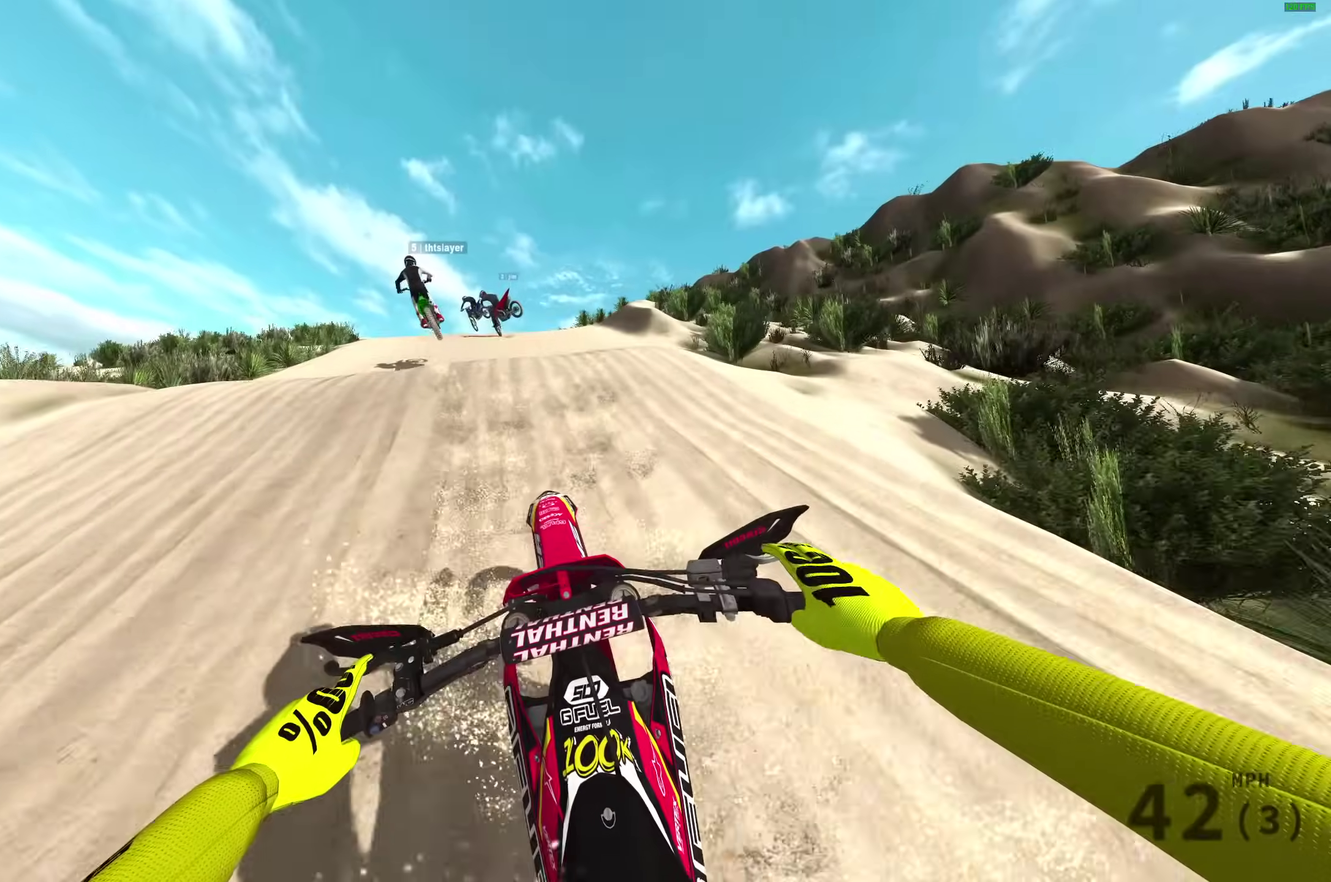
{"dt_ms": 500, "buttons": ["R2"], "left_stick": "left", "right_stick": "up", "events": [[50, "left_stick", "up-left"], [150, "R2", "down"], [283, "right_stick", "up"], [350, "R2", "up"], [367, "left_stick", "left"], [483, "R2", "down"]]}
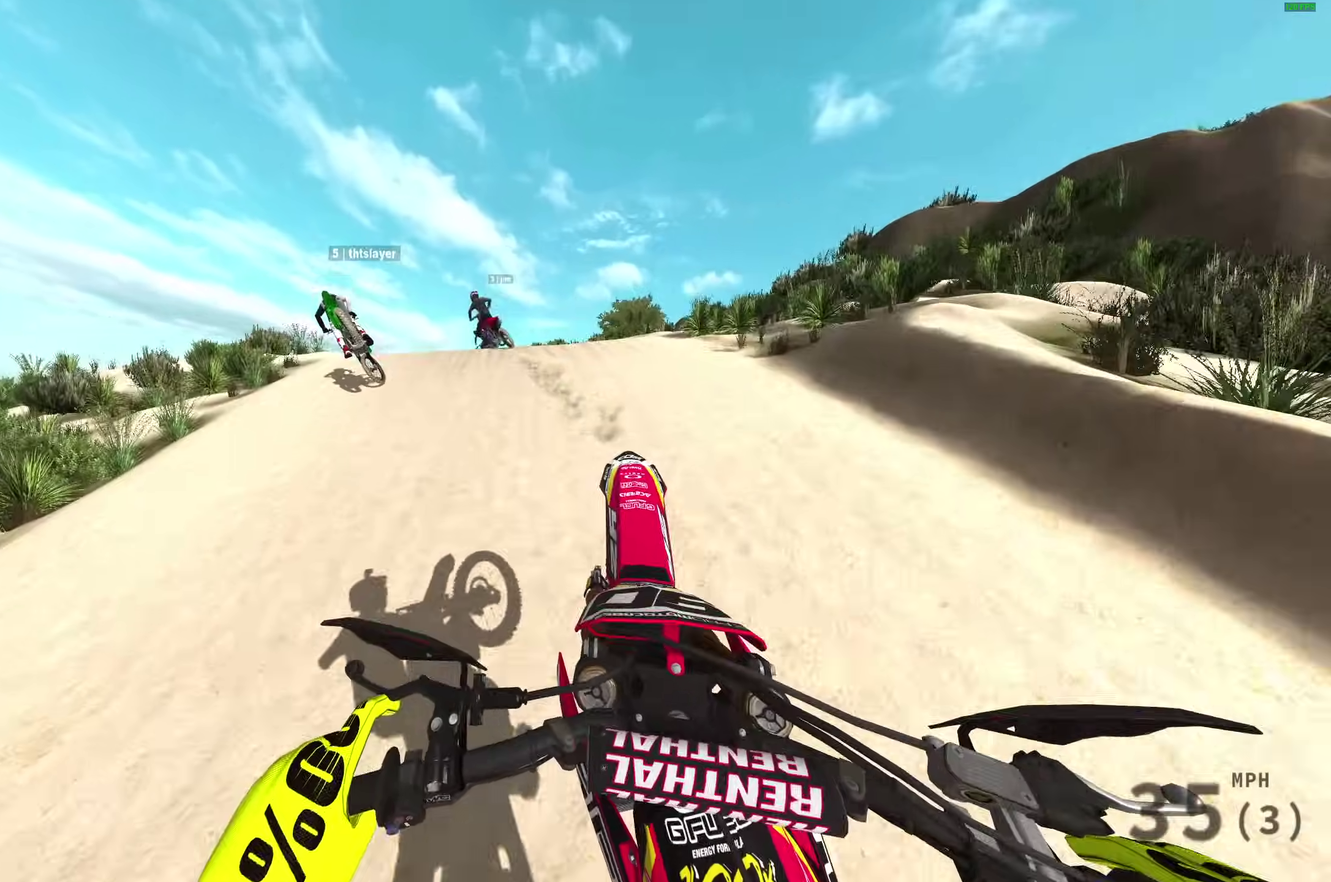
{"dt_ms": 500, "buttons": [], "left_stick": "up-left", "right_stick": "left"}
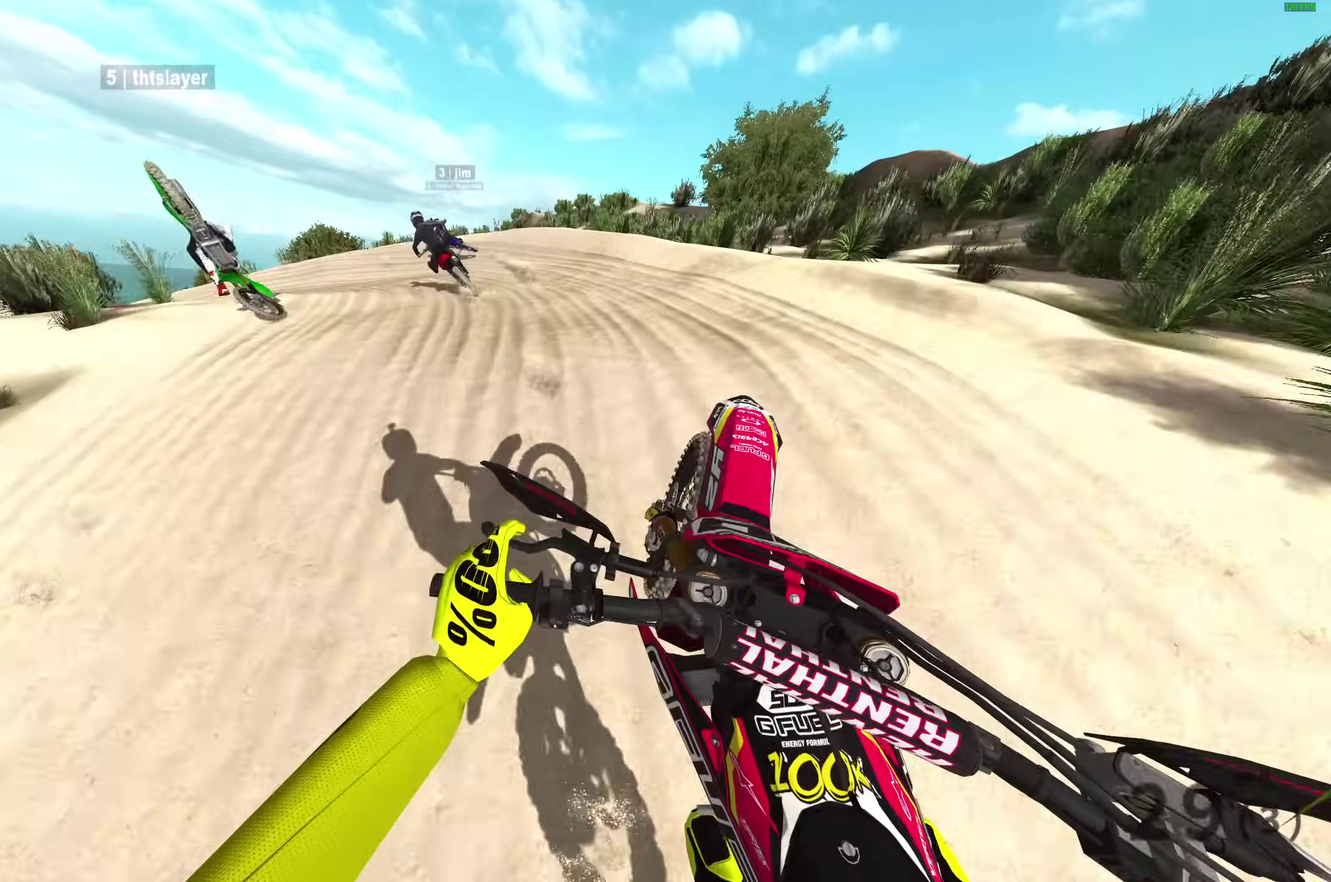
{"dt_ms": 500, "buttons": ["R2"], "left_stick": "up-left", "right_stick": "down", "events": [[150, "R2", "down"], [217, "R2", "up"], [217, "right_stick", "down-left"], [367, "R2", "down"], [367, "right_stick", "down"]]}
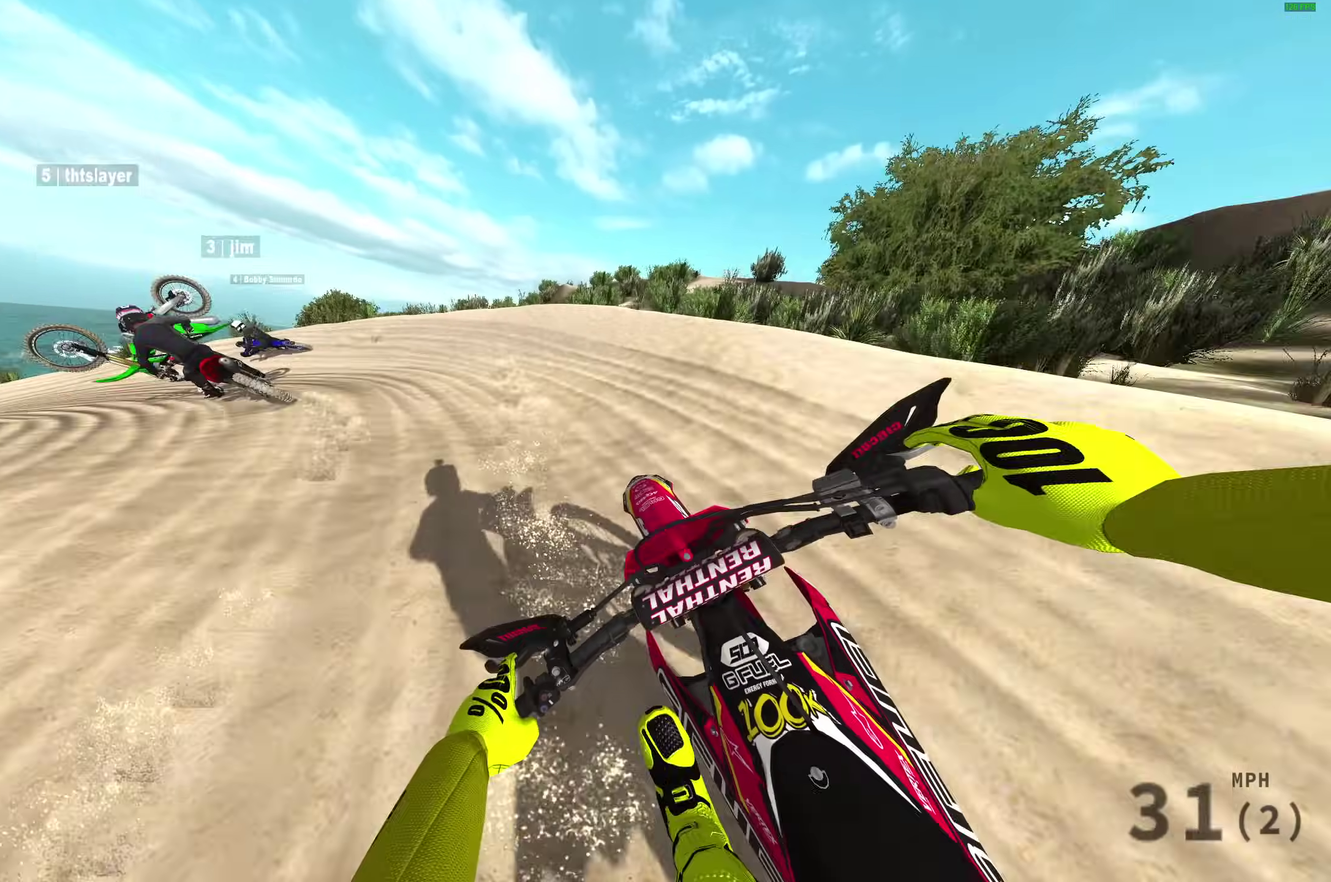
{"dt_ms": 400, "buttons": [], "left_stick": "left", "right_stick": "down"}
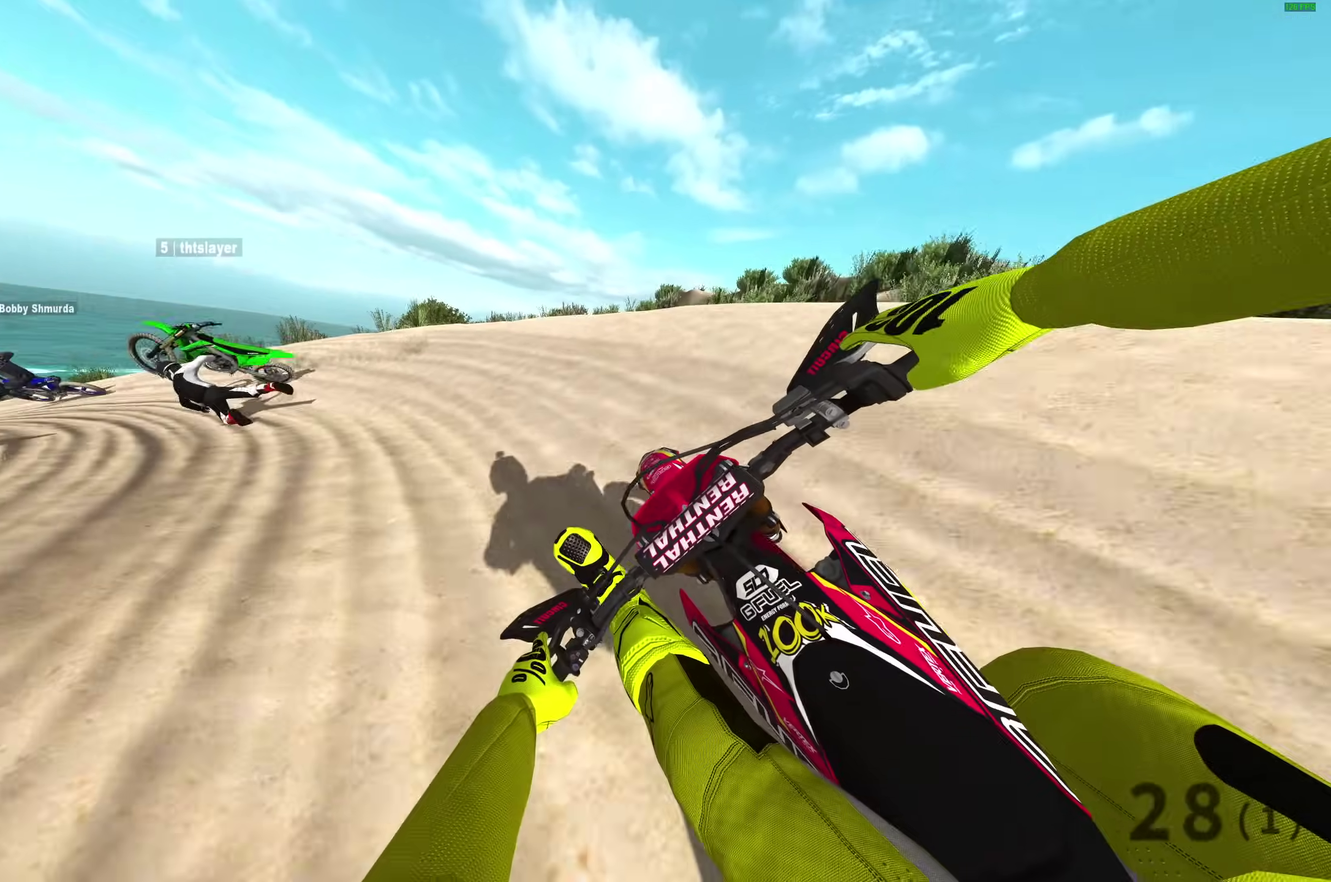
{"dt_ms": 600, "buttons": ["R2"], "left_stick": "left", "right_stick": "right", "events": [[17, "right_stick", "down-right"], [317, "right_stick", "right"], [417, "R2", "down"]]}
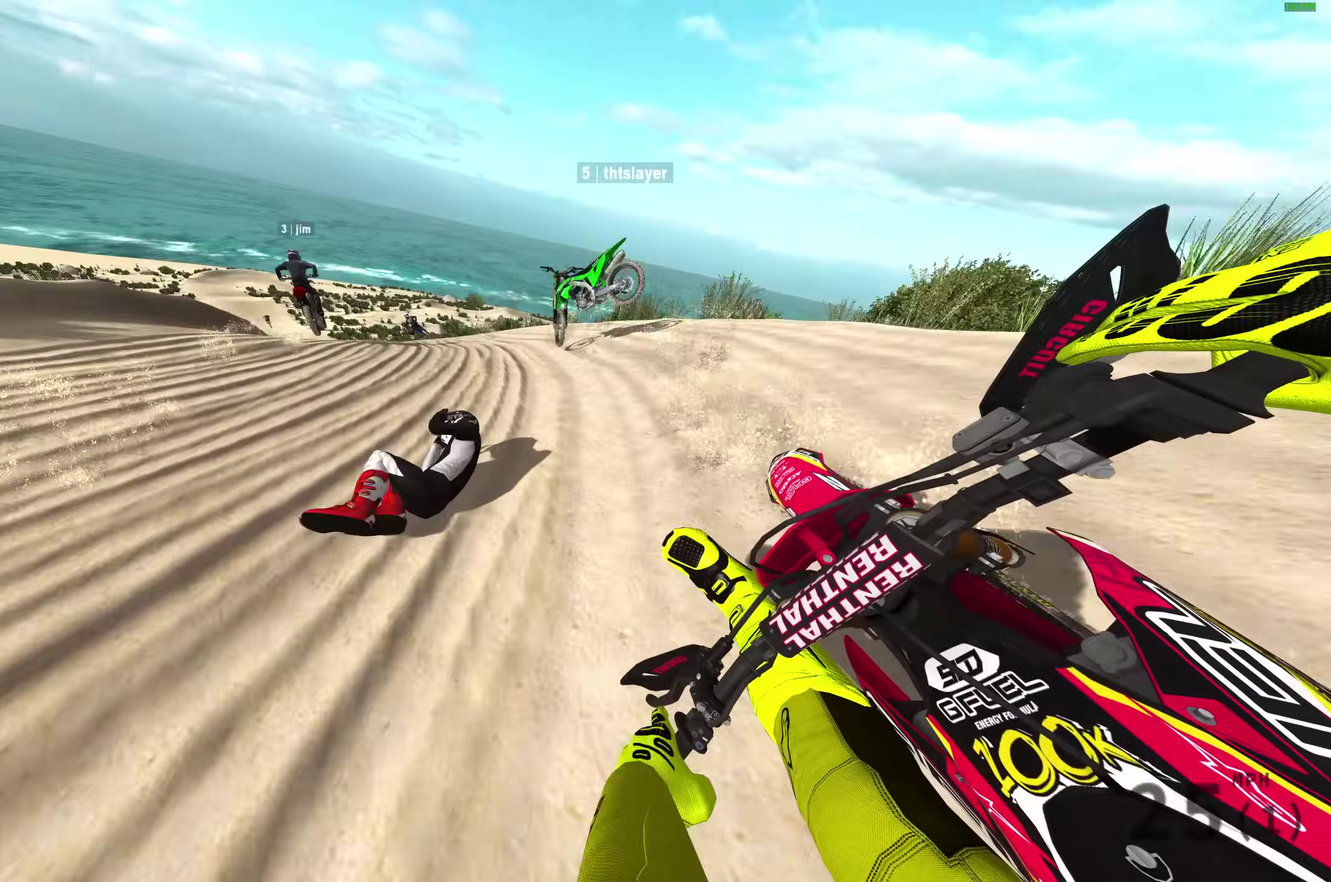
{"dt_ms": 300, "buttons": ["R2"], "left_stick": "left", "right_stick": "down-right", "events": [[50, "right_stick", "down-right"]]}
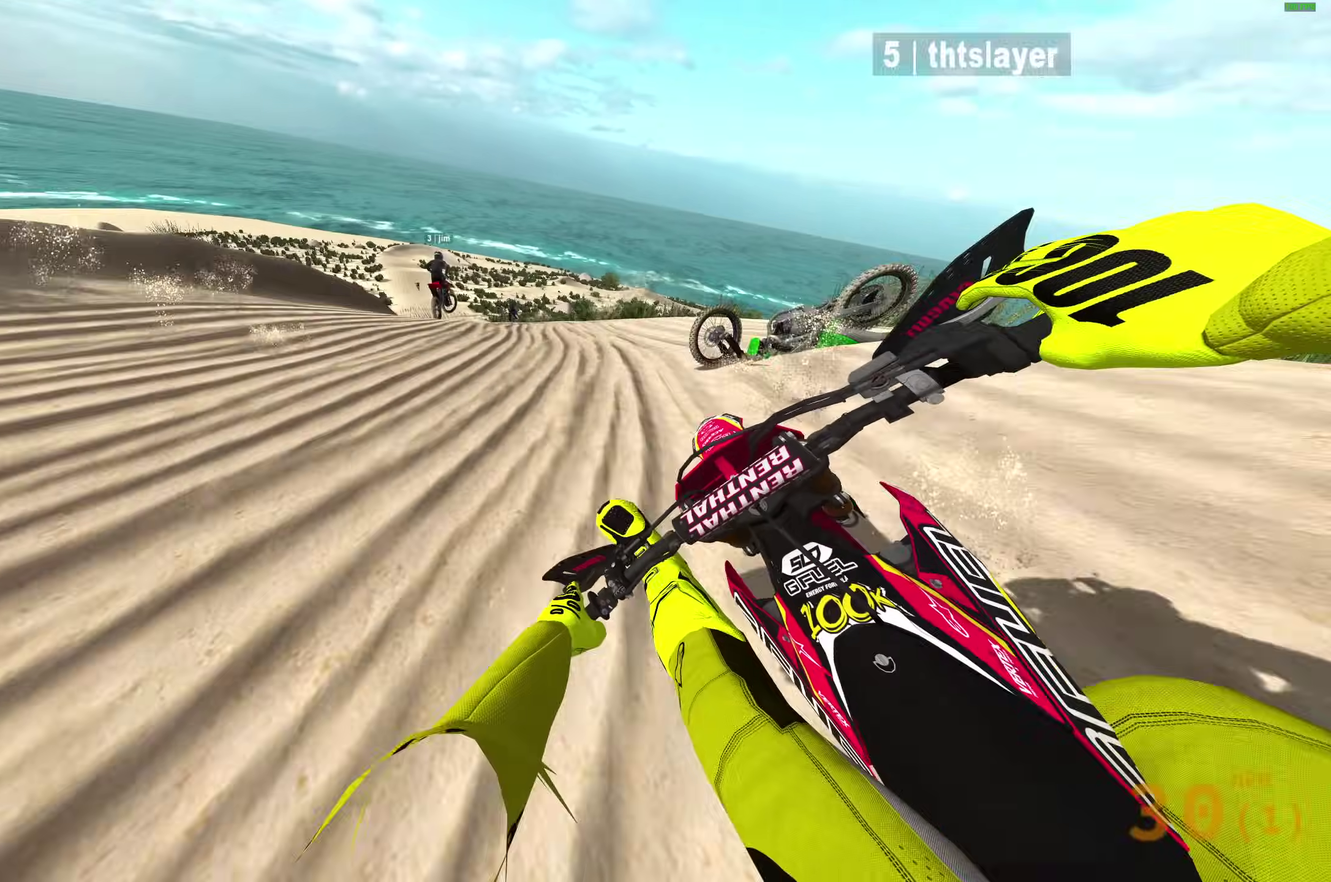
{"dt_ms": 900, "buttons": ["R2"], "left_stick": "left", "right_stick": "down"}
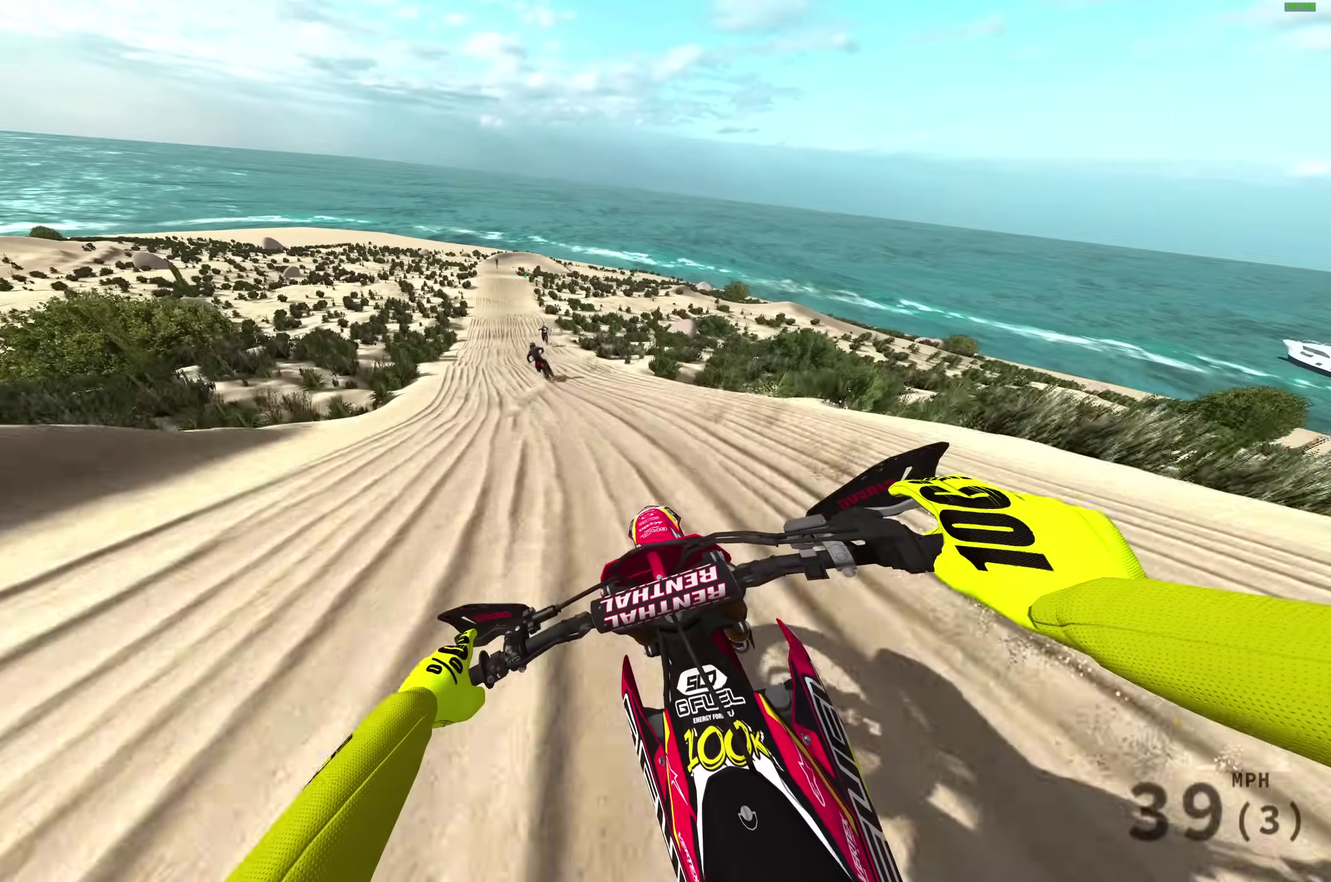
{"dt_ms": 300, "buttons": ["R2"], "left_stick": "up-left", "right_stick": "down", "events": [[133, "left_stick", "up-left"]]}